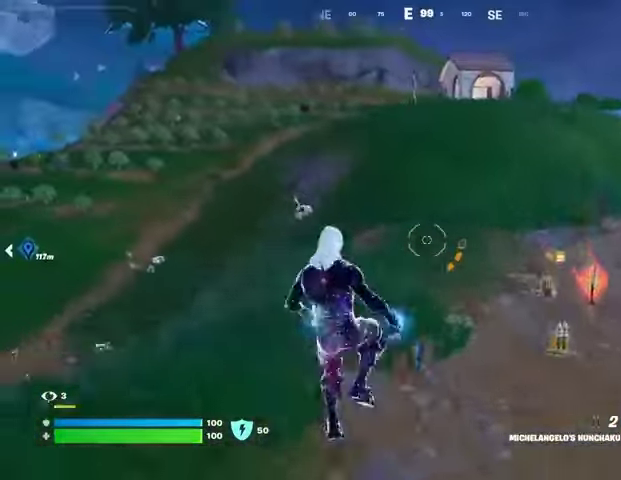
Gameplay with a controller (PlayStation layout); each line is a JSON object with the inputs held at the frame after it. "events" lists button and stick changes between this image and that frame as [ms after this image, input, new state], when the widget could be followed in between.
{"buttons": [], "left_stick": "up-left", "right_stick": "right", "events": [[67, "CROSS", "up"], [367, "right_stick", "right"]]}
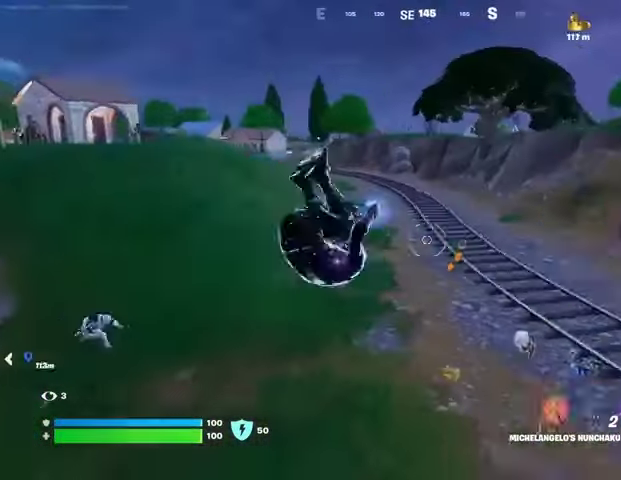
{"buttons": ["R1"], "left_stick": "up-left", "right_stick": "up-right", "events": [[33, "right_stick", "center"], [500, "R1", "down"], [500, "right_stick", "up-right"]]}
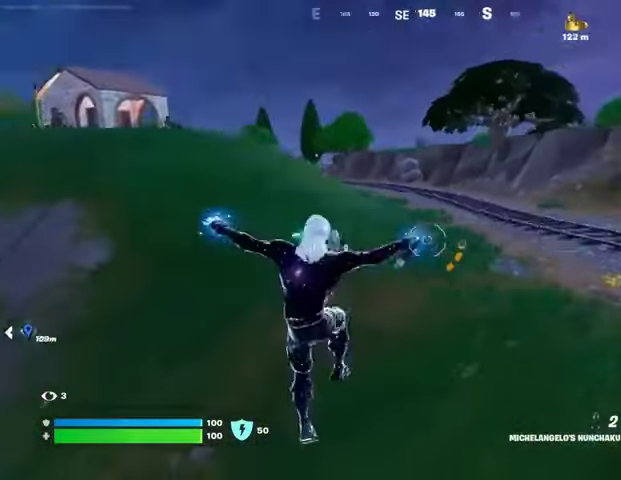
{"buttons": ["L2"], "left_stick": "up-left", "right_stick": "up", "events": [[67, "R1", "up"], [133, "right_stick", "center"], [433, "L2", "down"], [500, "right_stick", "up"]]}
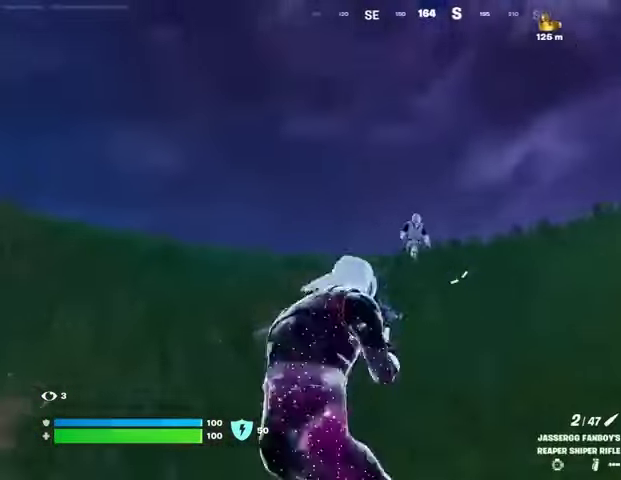
{"buttons": [], "left_stick": "up-right", "right_stick": "down", "events": [[100, "left_stick", "right"], [367, "L2", "up"], [367, "R2", "down"], [367, "right_stick", "down"], [433, "L3", "down"], [433, "left_stick", "up-right"], [467, "R2", "up"], [500, "L3", "up"]]}
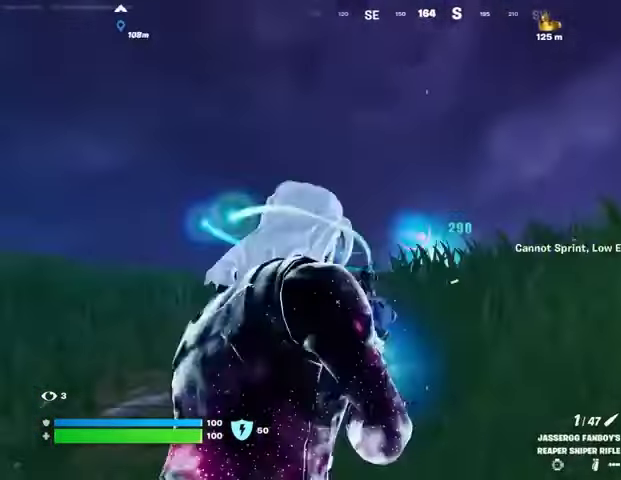
{"buttons": [], "left_stick": "center", "right_stick": "center", "events": [[100, "left_stick", "up"], [267, "right_stick", "center"], [433, "left_stick", "center"]]}
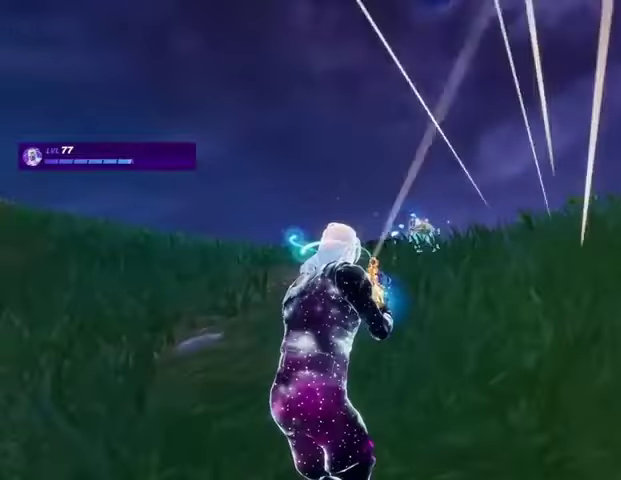
{"buttons": [], "left_stick": "center", "right_stick": "center", "events": []}
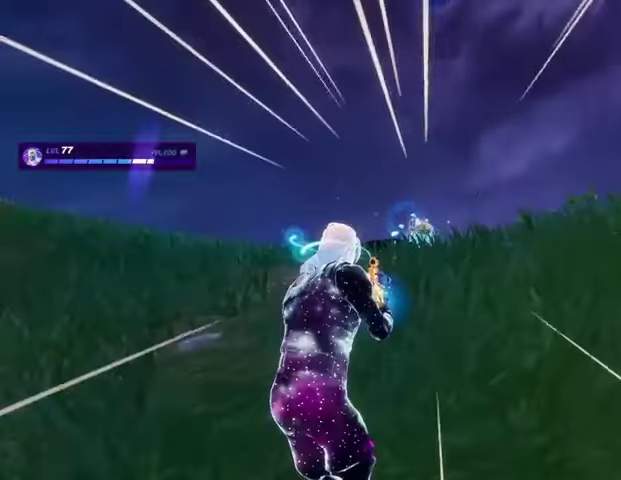
{"buttons": [], "left_stick": "center", "right_stick": "center", "events": []}
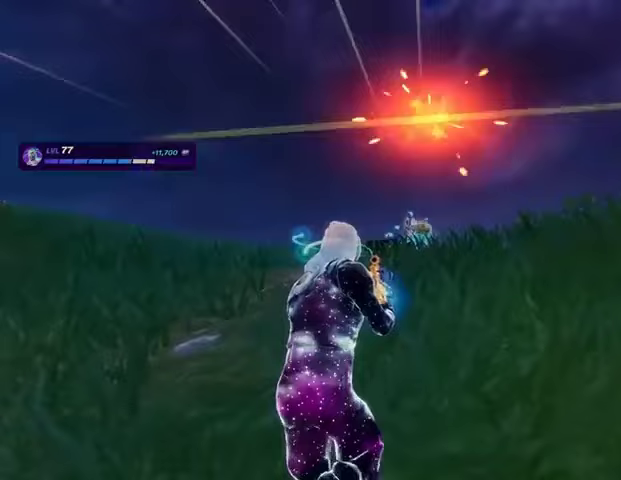
{"buttons": [], "left_stick": "center", "right_stick": "center", "events": [[367, "R1", "down"], [400, "R1", "up"]]}
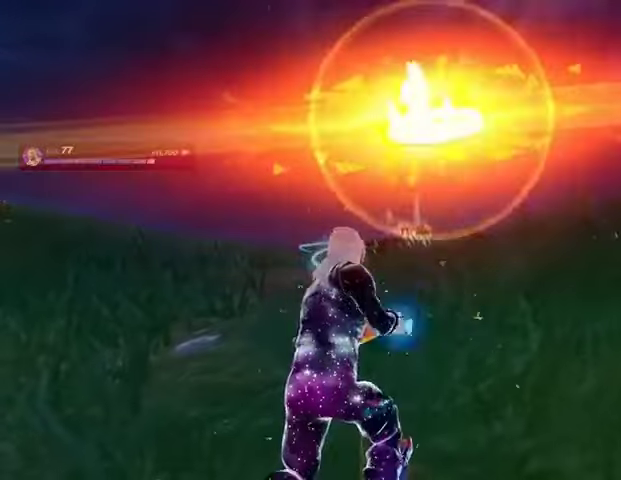
{"buttons": [], "left_stick": "center", "right_stick": "center", "events": []}
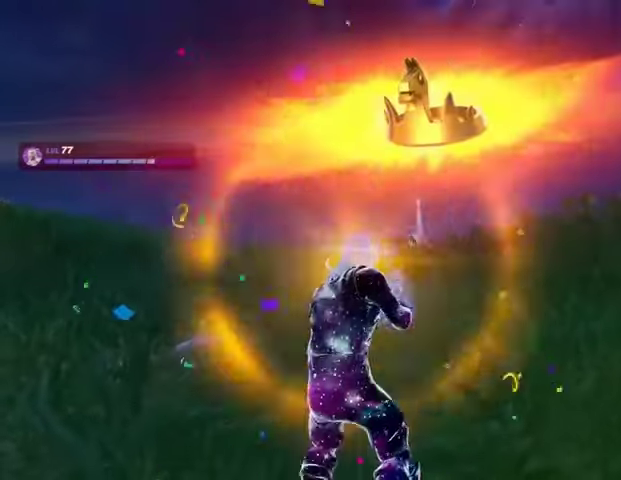
{"buttons": [], "left_stick": "center", "right_stick": "center", "events": []}
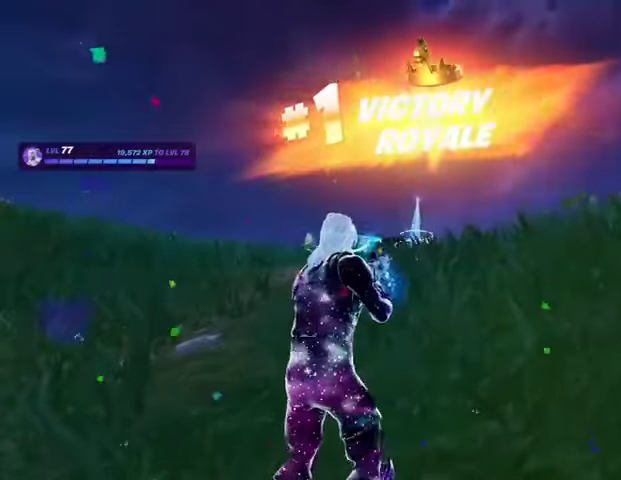
{"buttons": [], "left_stick": "center", "right_stick": "center", "events": [[400, "TRIANGLE", "down"], [467, "TRIANGLE", "up"]]}
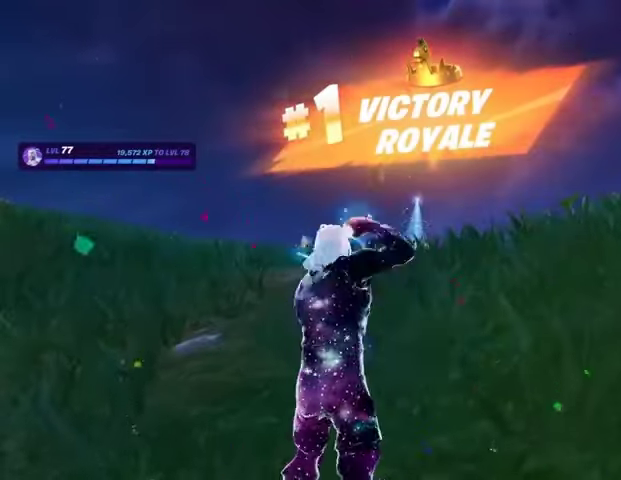
{"buttons": [], "left_stick": "center", "right_stick": "center", "events": []}
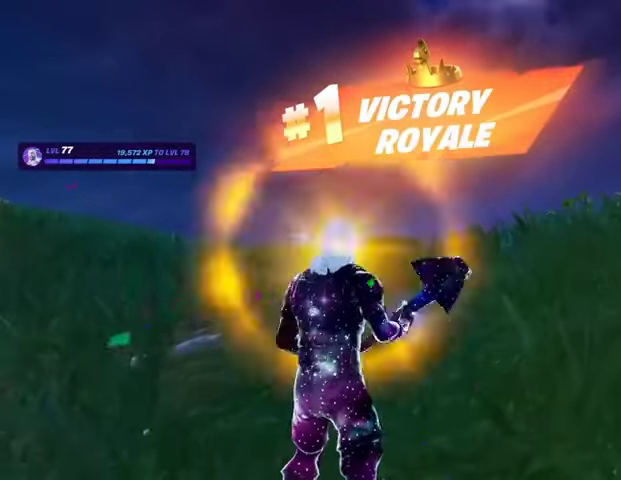
{"buttons": [], "left_stick": "center", "right_stick": "center", "events": []}
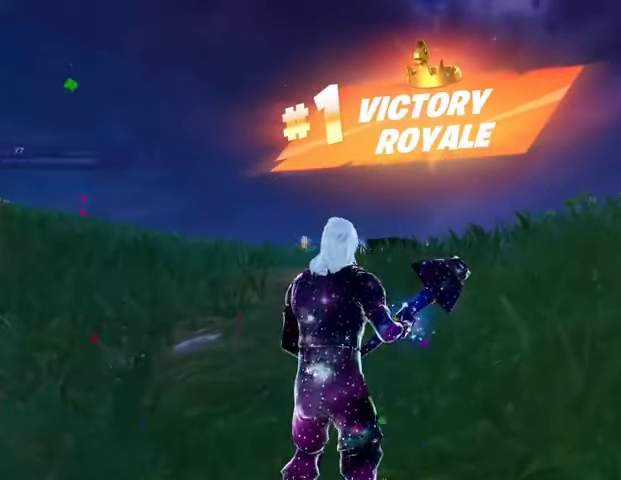
{"buttons": [], "left_stick": "center", "right_stick": "center", "events": []}
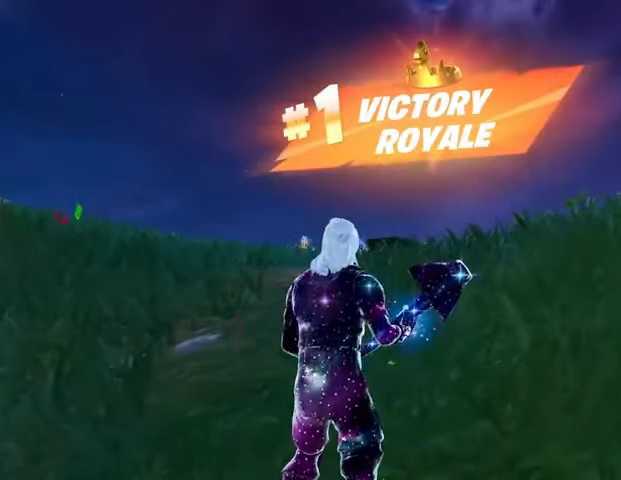
{"buttons": [], "left_stick": "center", "right_stick": "center", "events": []}
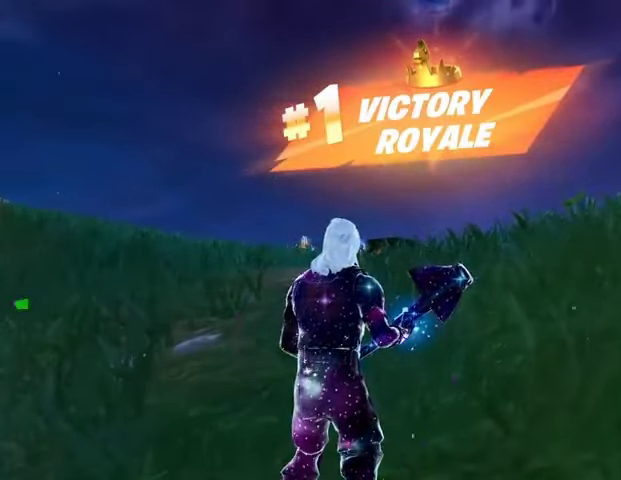
{"buttons": [], "left_stick": "center", "right_stick": "center", "events": []}
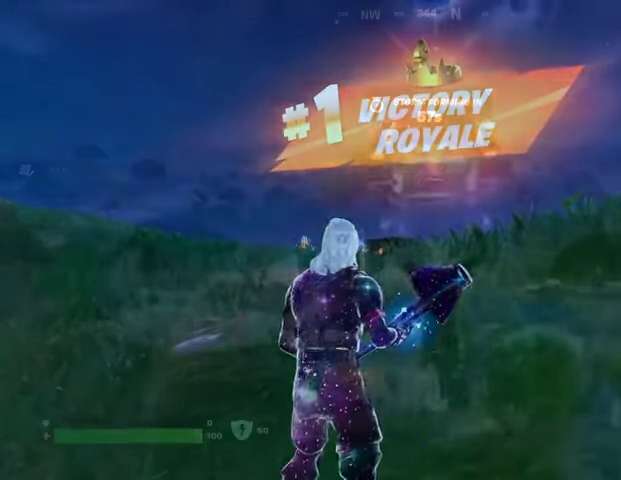
{"buttons": [], "left_stick": "up", "right_stick": "right", "events": [[100, "left_stick", "up"], [500, "right_stick", "right"]]}
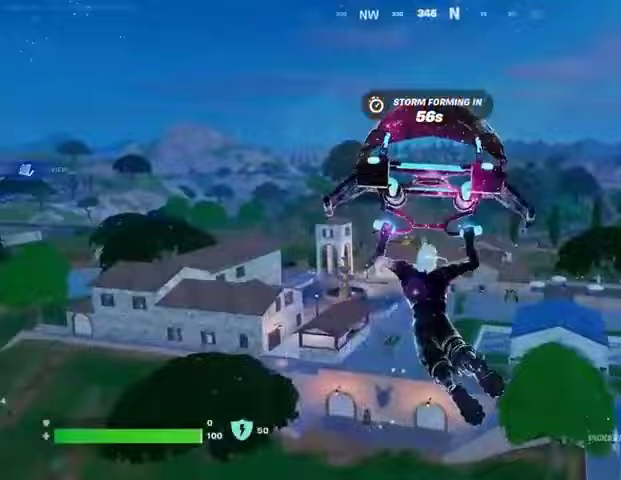
{"buttons": [], "left_stick": "right", "right_stick": "center", "events": [[67, "left_stick", "left"], [200, "left_stick", "down"], [233, "right_stick", "center"], [300, "left_stick", "down-right"], [433, "left_stick", "right"]]}
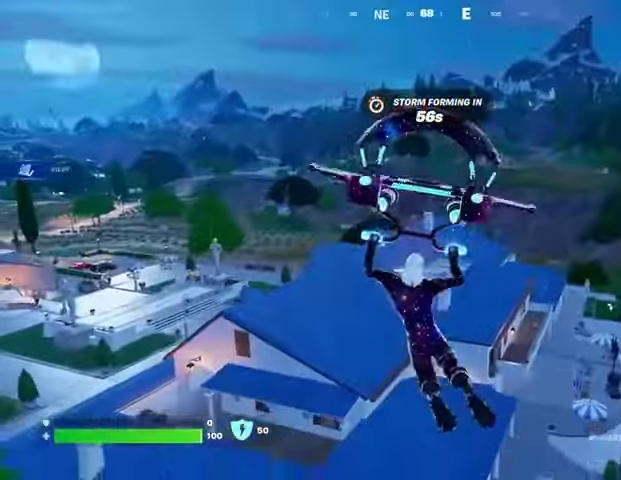
{"buttons": [], "left_stick": "up", "right_stick": "center", "events": [[67, "left_stick", "up-right"], [167, "left_stick", "up"], [267, "left_stick", "up-left"], [367, "left_stick", "up"]]}
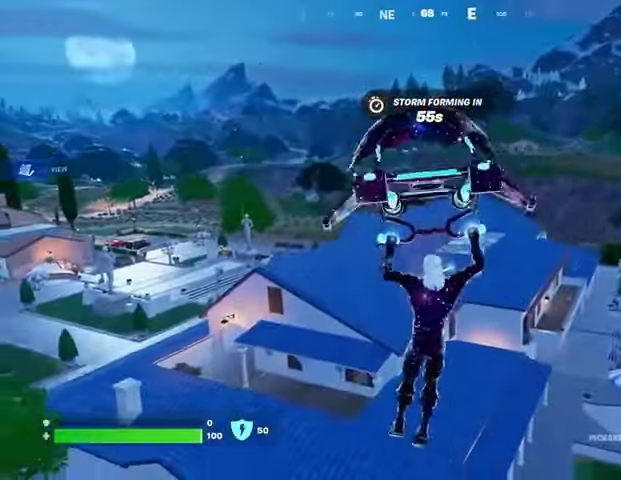
{"buttons": [], "left_stick": "up-right", "right_stick": "center", "events": [[167, "left_stick", "up-right"]]}
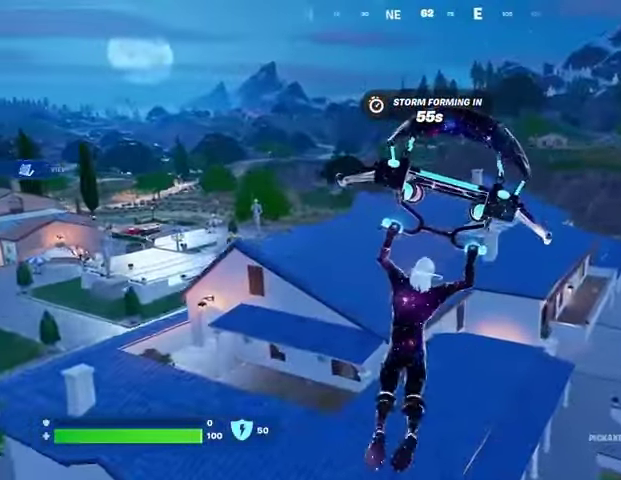
{"buttons": [], "left_stick": "up-right", "right_stick": "center", "events": []}
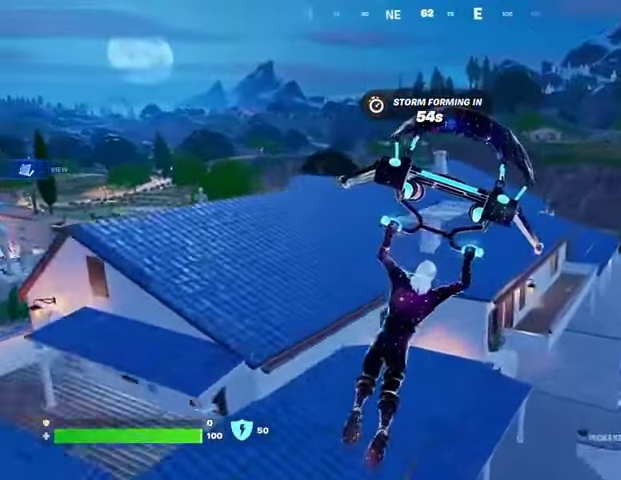
{"buttons": [], "left_stick": "up", "right_stick": "center", "events": [[33, "left_stick", "up"]]}
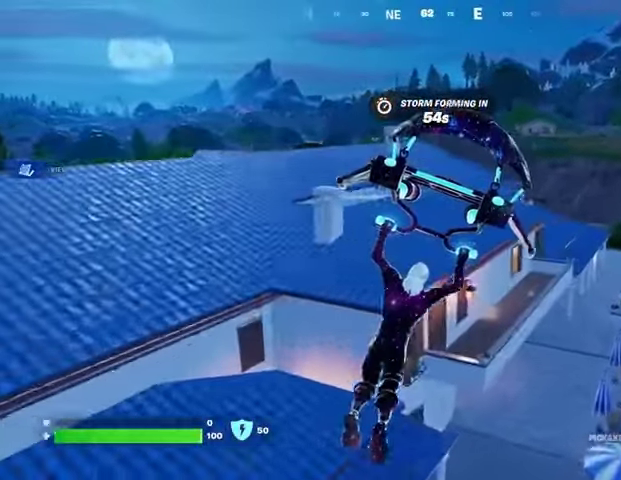
{"buttons": [], "left_stick": "up", "right_stick": "center", "events": []}
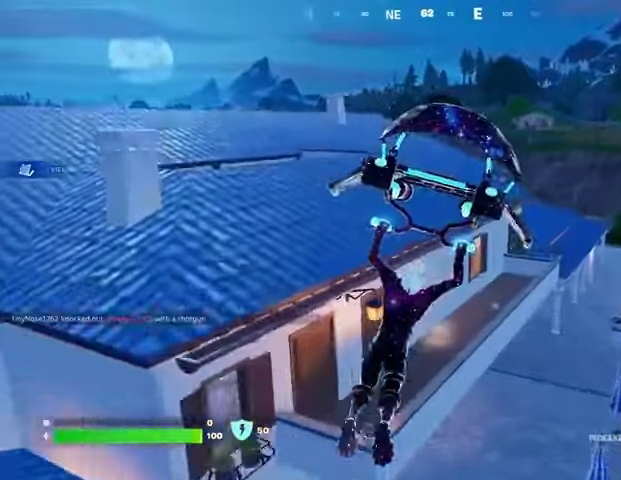
{"buttons": [], "left_stick": "center", "right_stick": "center", "events": [[333, "left_stick", "center"]]}
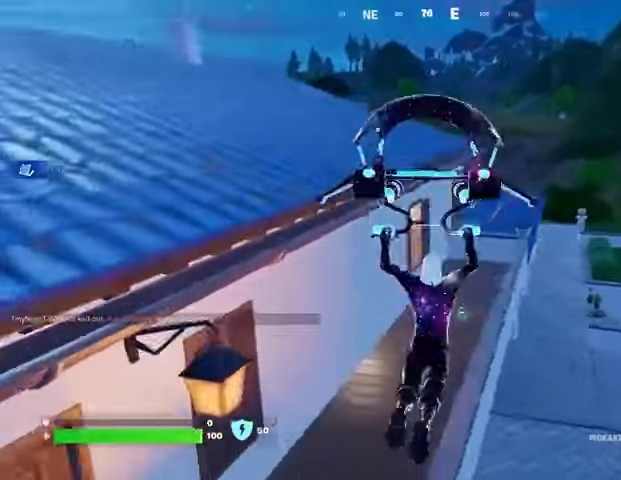
{"buttons": [], "left_stick": "up", "right_stick": "center", "events": [[233, "left_stick", "up"], [300, "L3", "down"], [367, "L3", "up"]]}
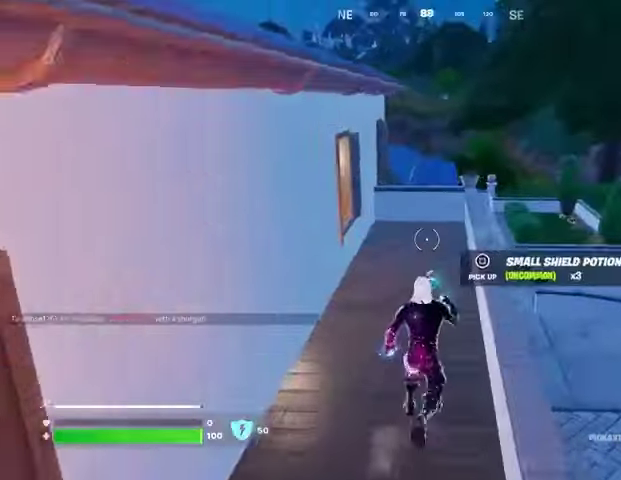
{"buttons": [], "left_stick": "up-right", "right_stick": "center", "events": [[67, "SQUARE", "down"], [133, "SQUARE", "up"], [200, "SQUARE", "down"], [267, "SQUARE", "up"], [300, "left_stick", "up-right"], [300, "right_stick", "left"], [433, "right_stick", "center"]]}
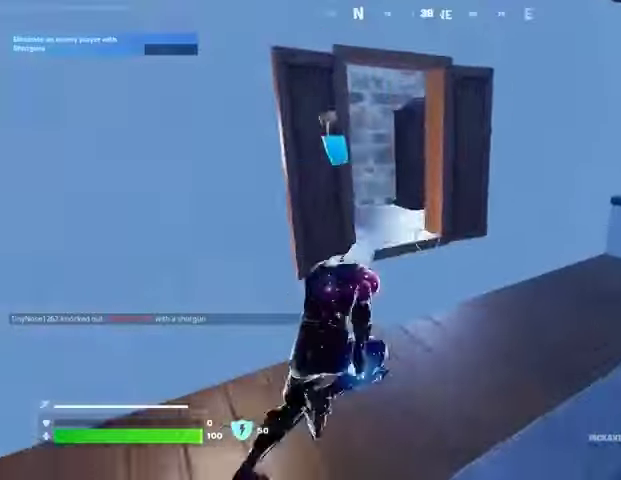
{"buttons": [], "left_stick": "up", "right_stick": "center", "events": [[100, "right_stick", "left"], [167, "left_stick", "up-left"], [233, "right_stick", "center"], [333, "left_stick", "up"], [400, "CROSS", "down"], [500, "CROSS", "up"]]}
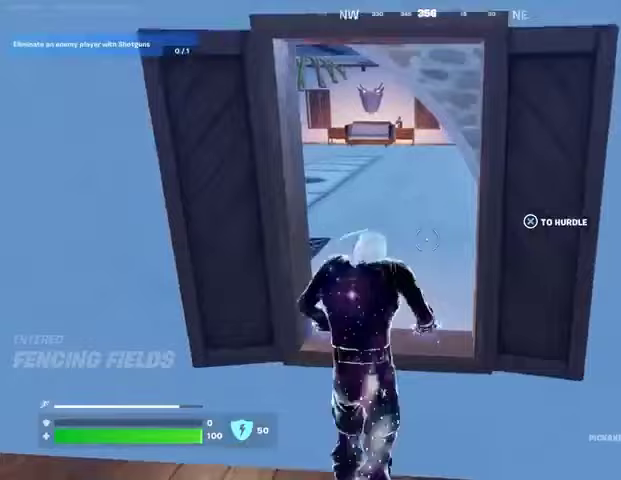
{"buttons": [], "left_stick": "up-right", "right_stick": "left", "events": [[300, "left_stick", "up-right"], [333, "right_stick", "left"]]}
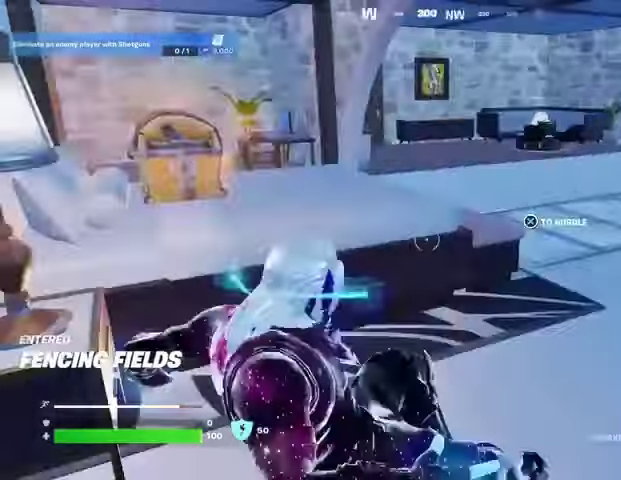
{"buttons": ["R3"], "left_stick": "center", "right_stick": "left", "events": [[33, "right_stick", "center"], [233, "R1", "down"], [300, "R1", "up"], [367, "right_stick", "left"], [400, "left_stick", "center"], [433, "R3", "down"]]}
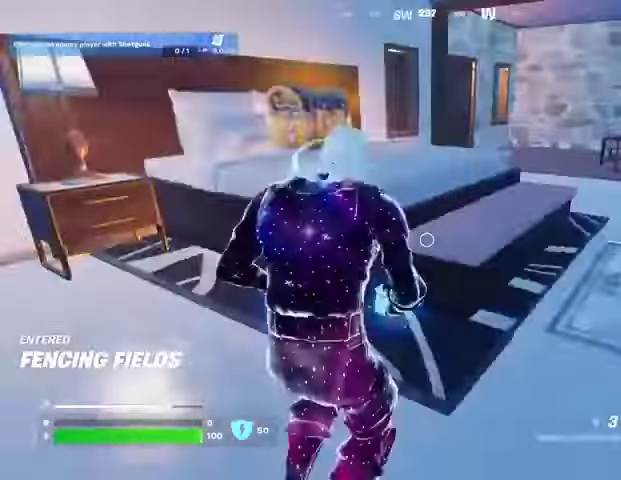
{"buttons": [], "left_stick": "up", "right_stick": "center", "events": [[33, "R3", "up"], [167, "right_stick", "center"], [200, "R2", "down"], [200, "left_stick", "up"], [233, "R1", "down"], [300, "R1", "up"], [300, "R2", "up"]]}